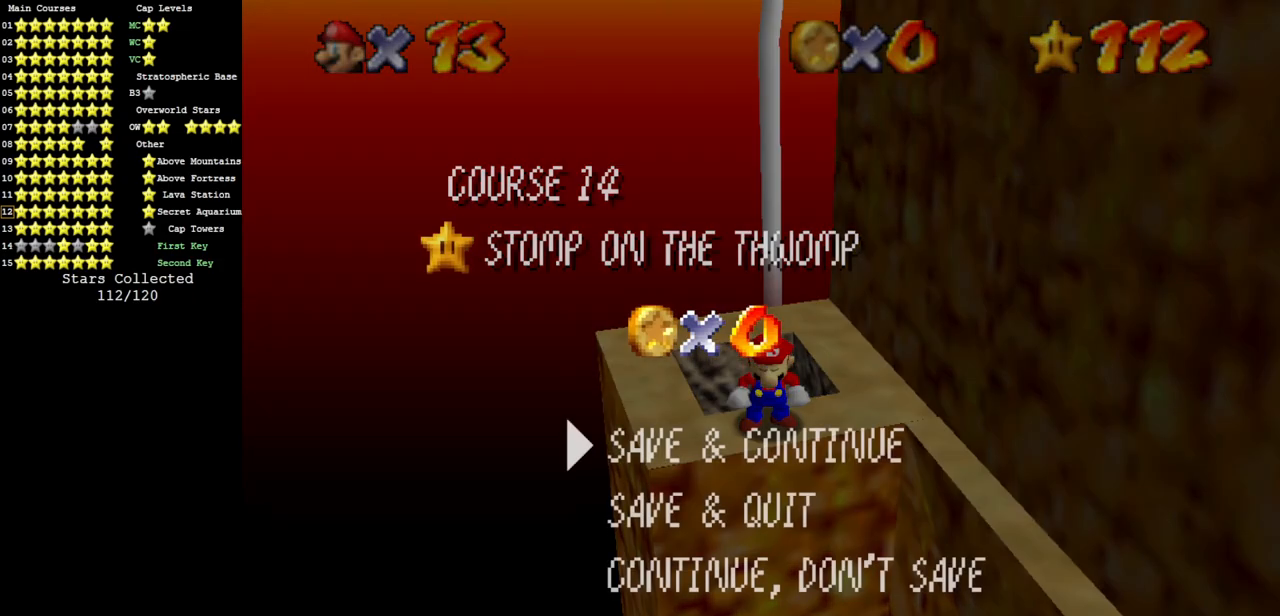
Gameplay with a controller (Nintendo layout); each line is a JSON object with the inputs held at the frame after it. "events" lists button and stick changes between this image and that frame as [ms after this image, input, new state], when the widget could be followed in between. Not read: L3 R3 other_buttons.
{"buttons": [], "left_stick": "up", "events": [[301, "A", "down"], [451, "A", "up"], [451, "left_stick", "up-left"], [501, "left_stick", "up"]]}
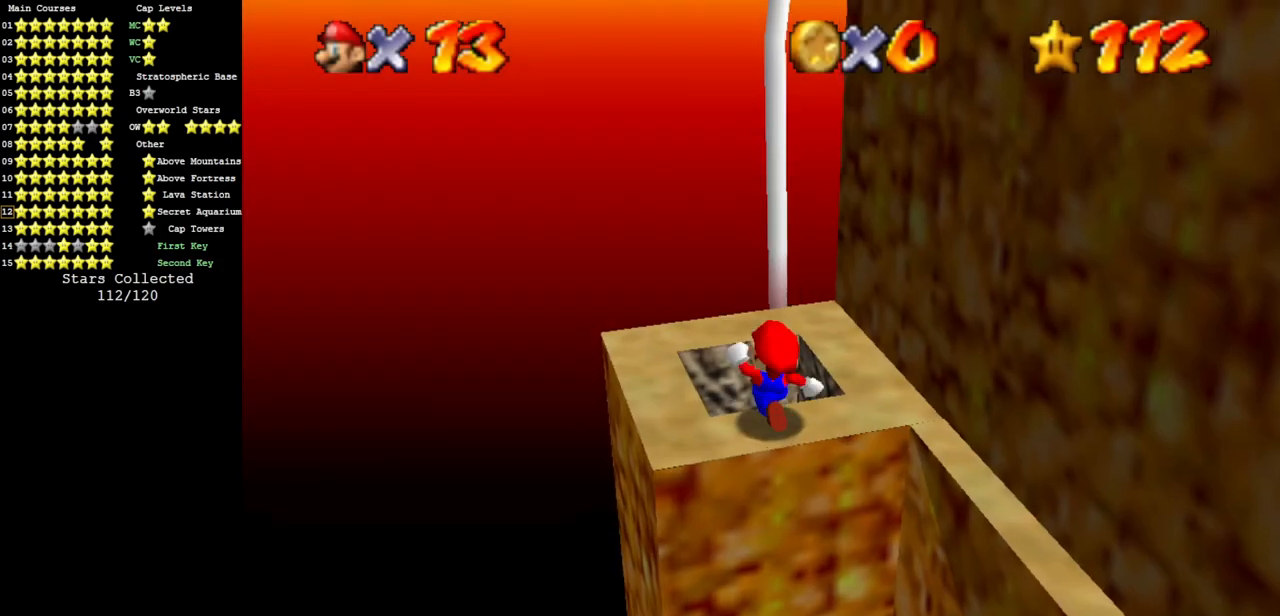
{"buttons": [], "left_stick": "center", "events": [[367, "left_stick", "center"]]}
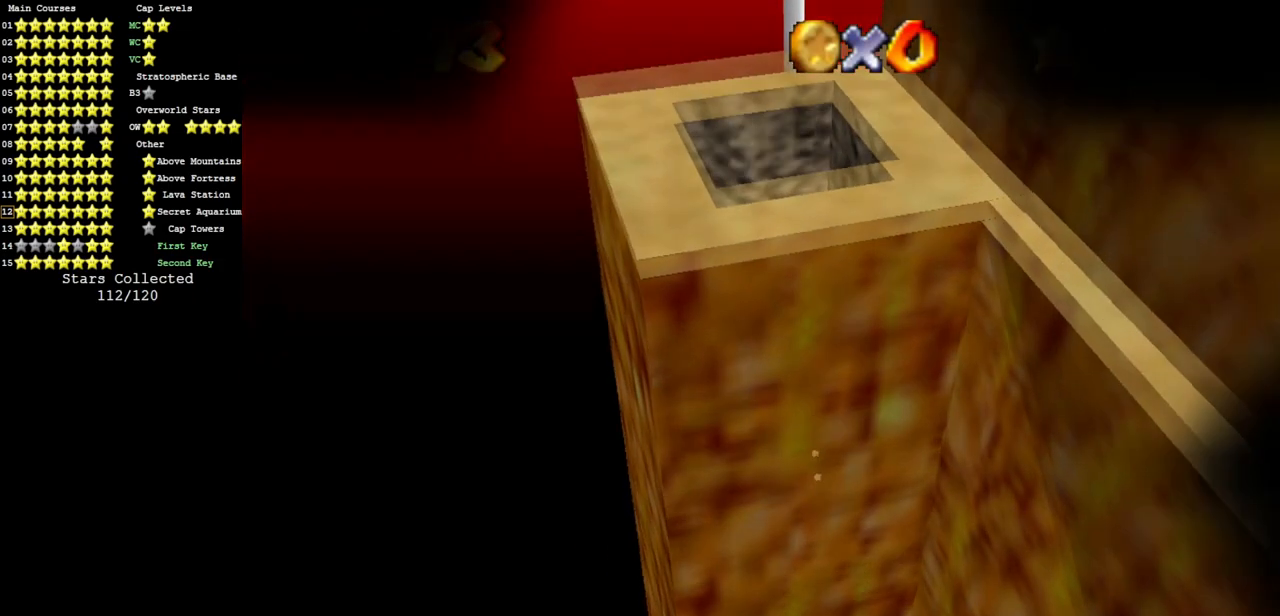
{"buttons": [], "left_stick": "center", "events": [[17, "left_stick", "down"], [251, "left_stick", "center"]]}
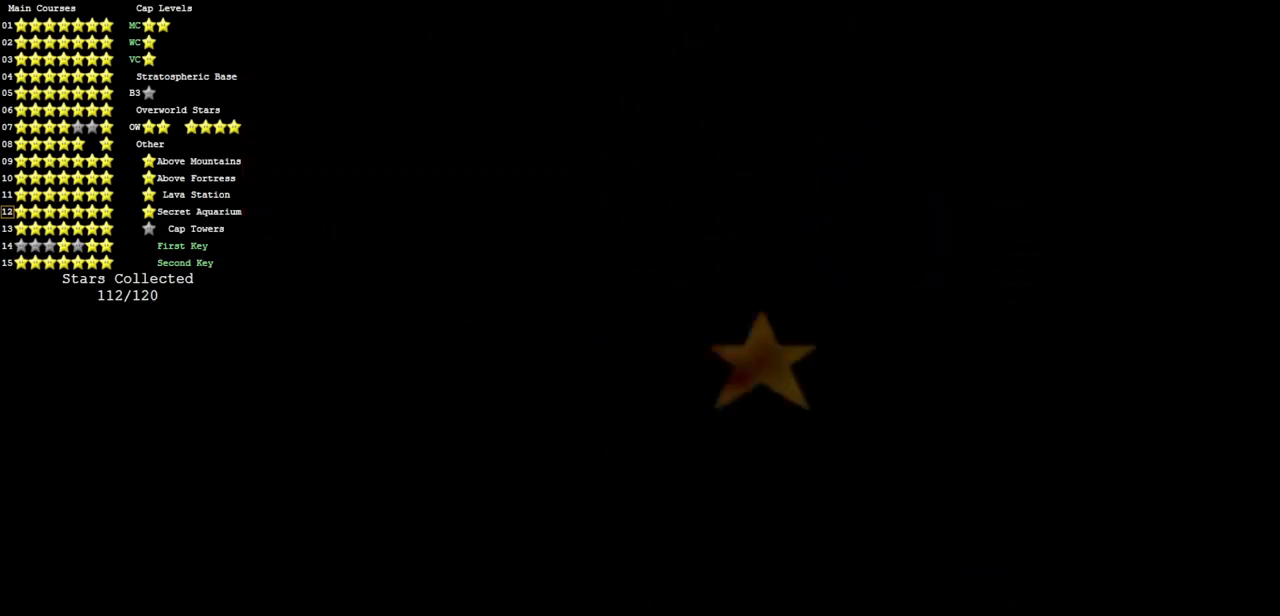
{"buttons": [], "left_stick": "center", "events": []}
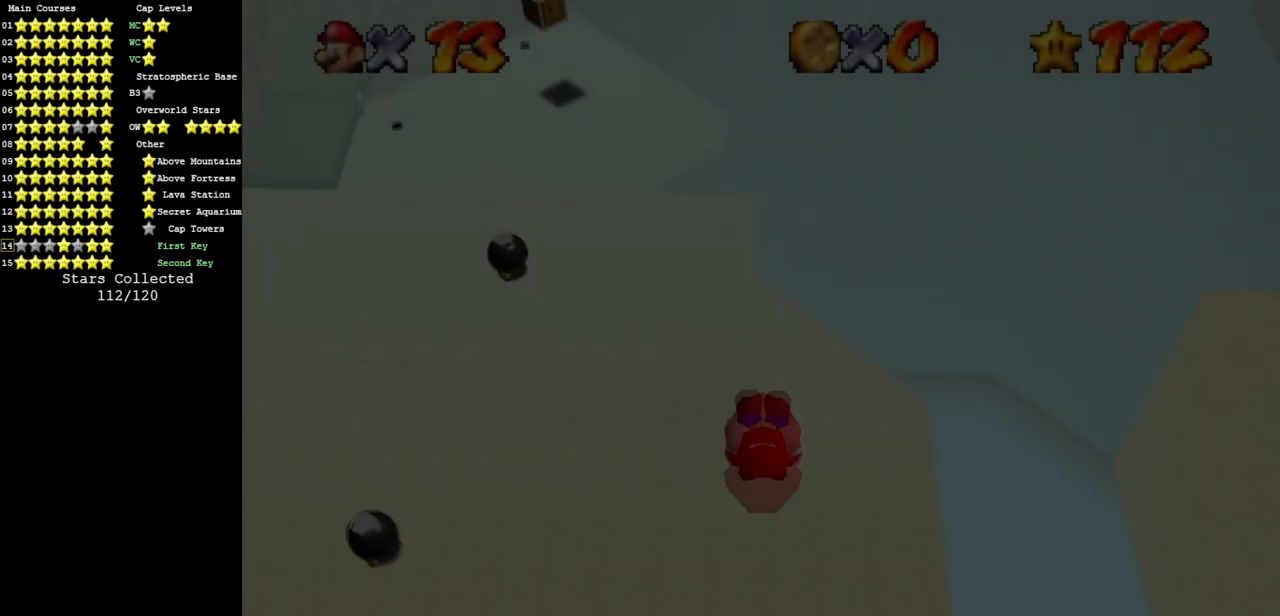
{"buttons": [], "left_stick": "center", "events": []}
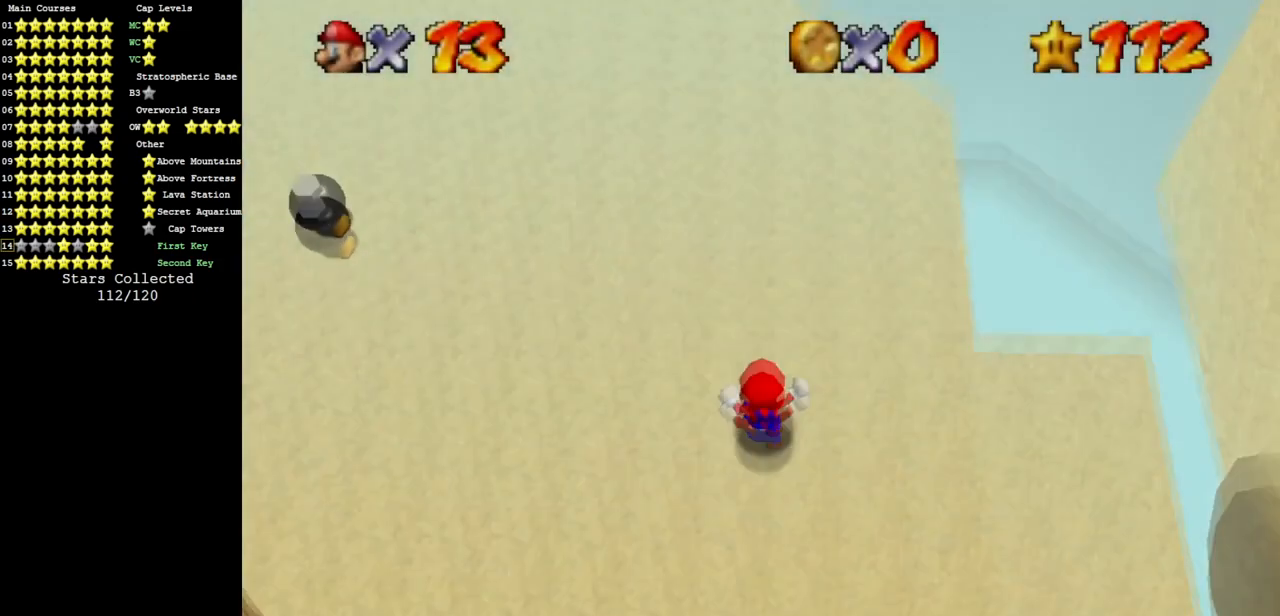
{"buttons": [], "left_stick": "center", "events": []}
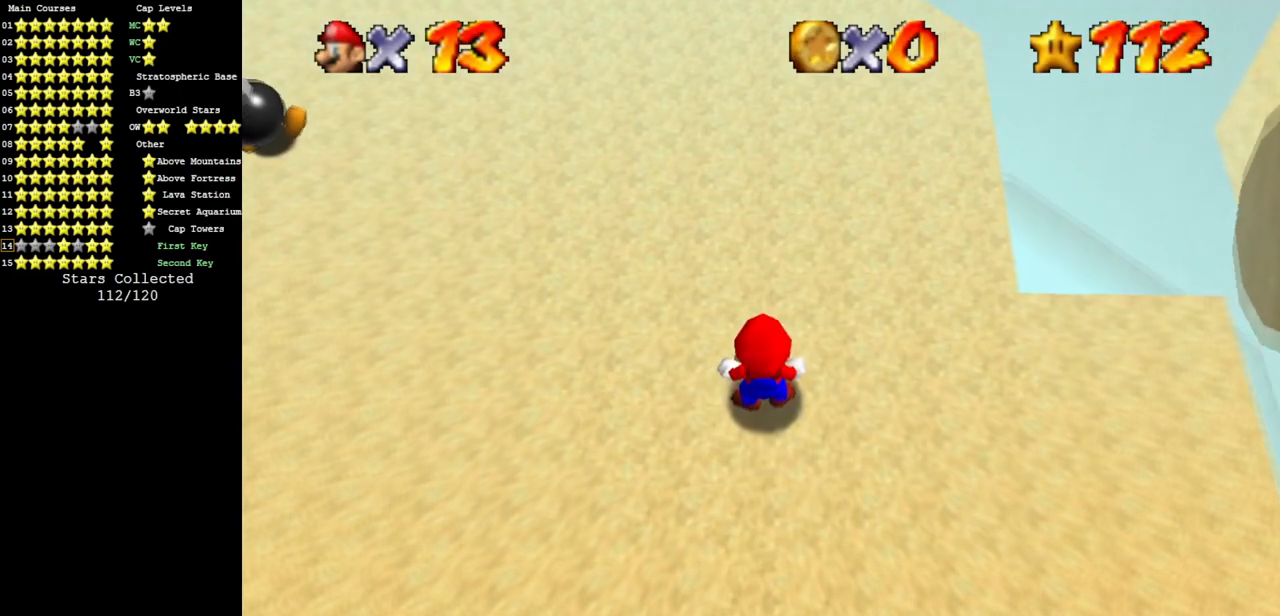
{"buttons": [], "left_stick": "center", "events": []}
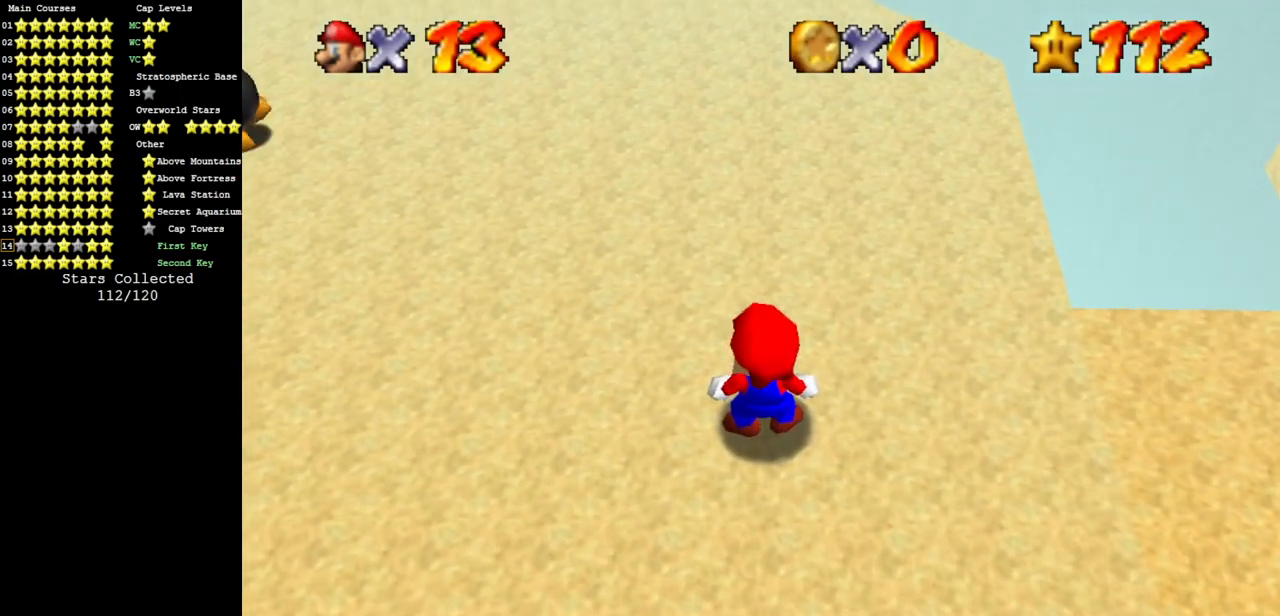
{"buttons": [], "left_stick": "center", "events": []}
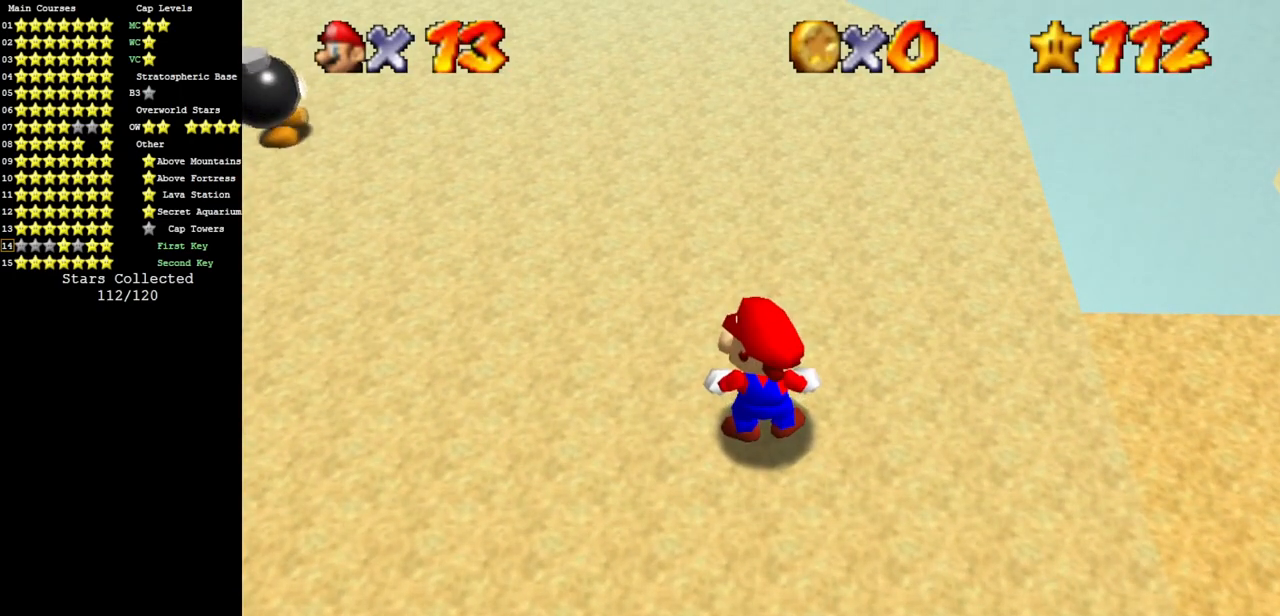
{"buttons": [], "left_stick": "center", "events": []}
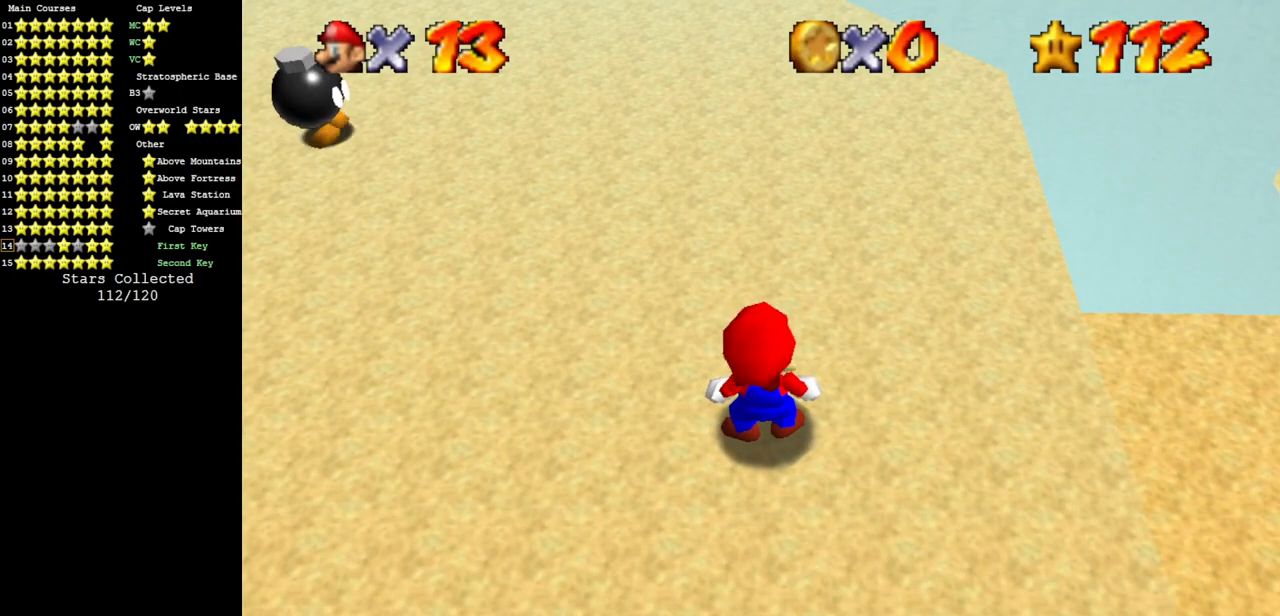
{"buttons": [], "left_stick": "up", "events": [[117, "A", "down"], [167, "A", "up"], [250, "left_stick", "up"]]}
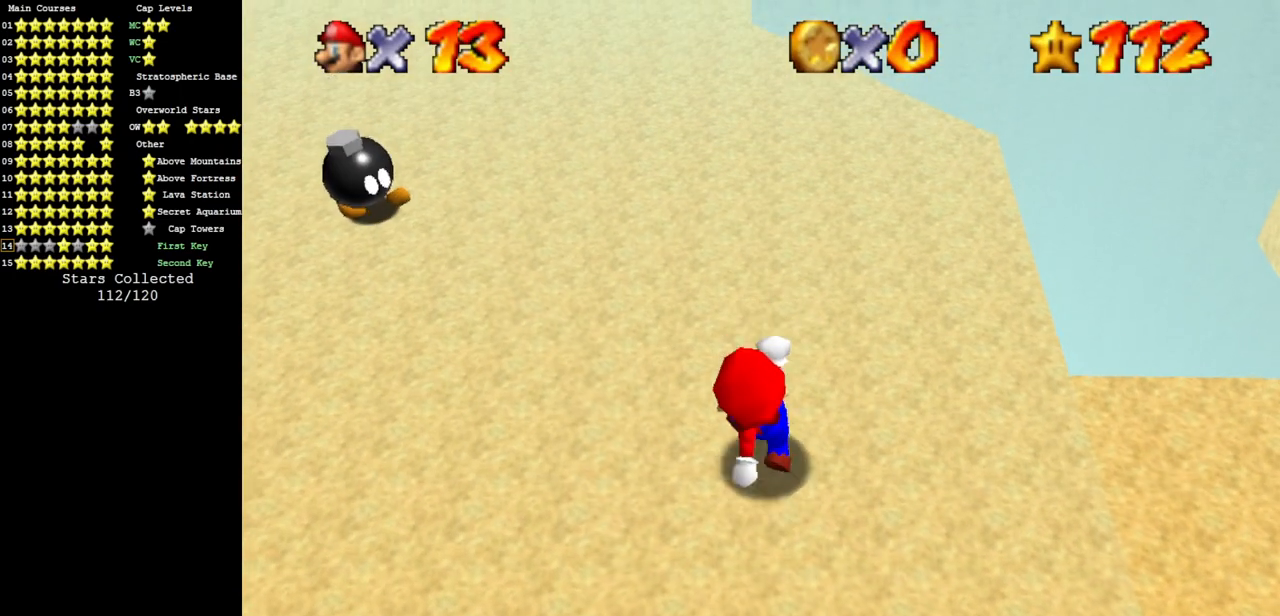
{"buttons": [], "left_stick": "up-right", "events": [[67, "C_DOWN", "down"], [67, "C_RIGHT", "down"], [184, "C_DOWN", "up"], [184, "C_RIGHT", "up"], [334, "left_stick", "up-right"]]}
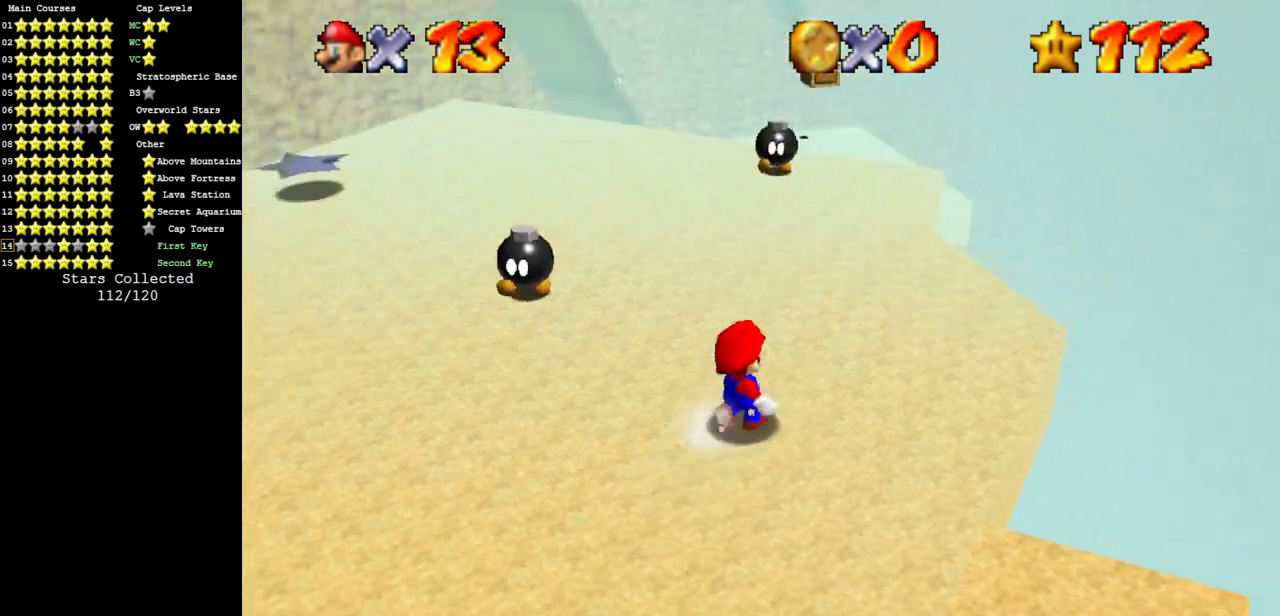
{"buttons": [], "left_stick": "down", "events": [[83, "left_stick", "down-right"], [167, "left_stick", "down"]]}
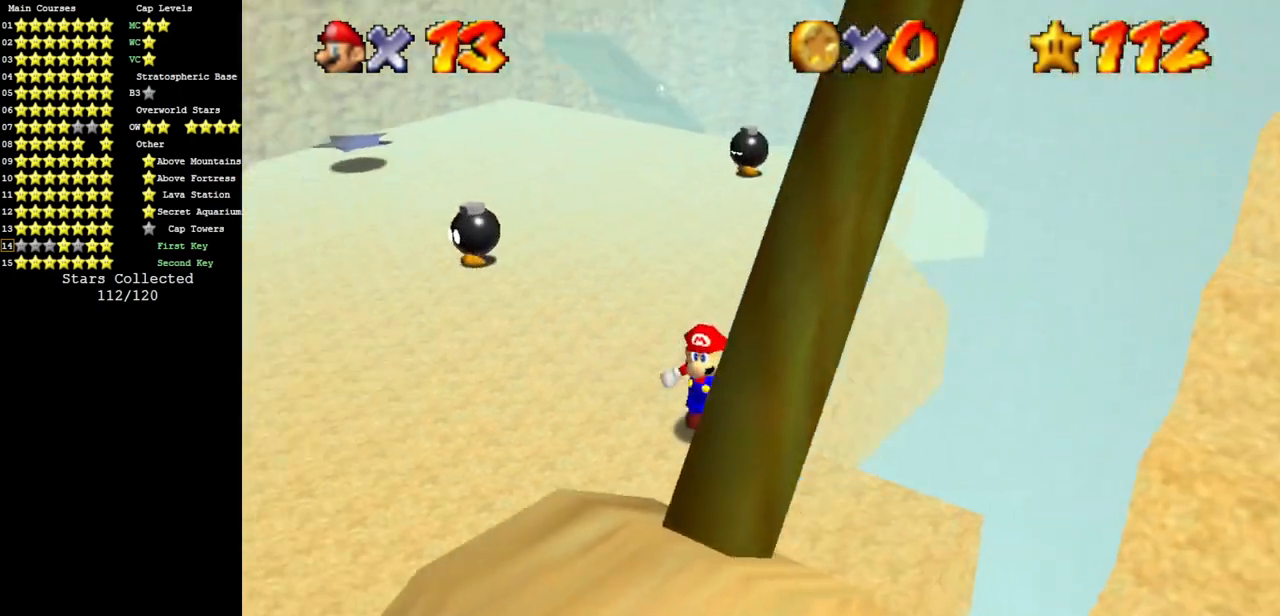
{"buttons": ["A"], "left_stick": "right", "events": [[234, "left_stick", "down-right"], [367, "left_stick", "right"], [484, "A", "down"]]}
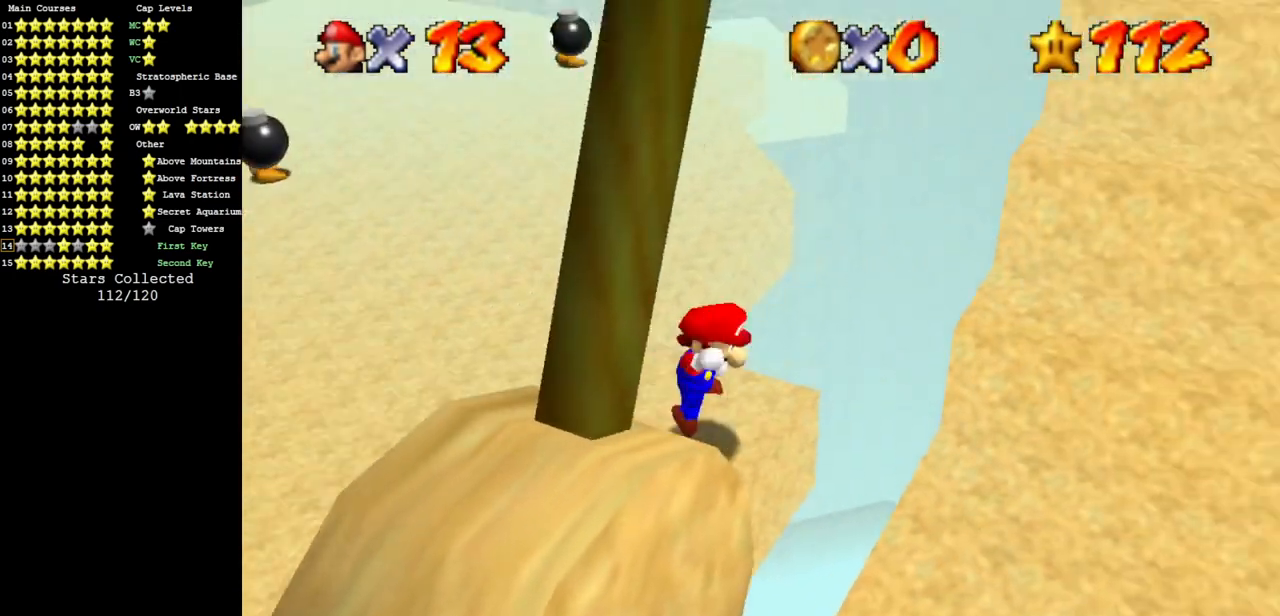
{"buttons": ["B"], "left_stick": "left", "events": [[200, "left_stick", "up-left"], [367, "A", "up"], [367, "left_stick", "left"], [450, "B", "down"]]}
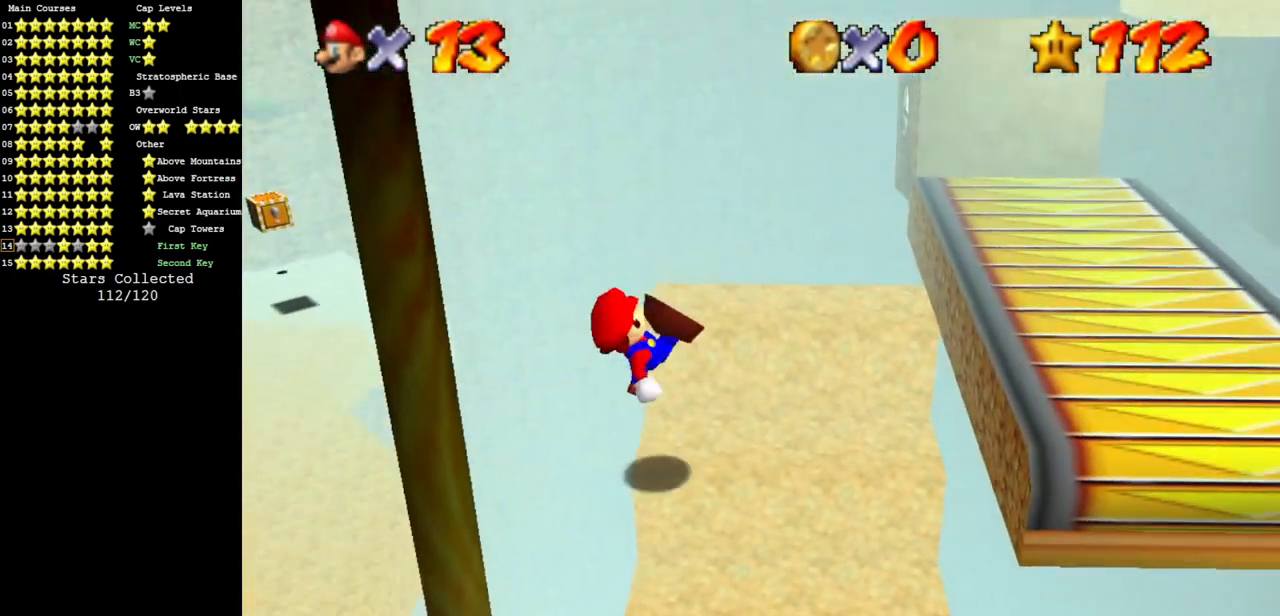
{"buttons": ["A"], "left_stick": "up-right", "events": [[67, "B", "up"], [67, "left_stick", "right"], [317, "left_stick", "up-right"], [451, "A", "down"]]}
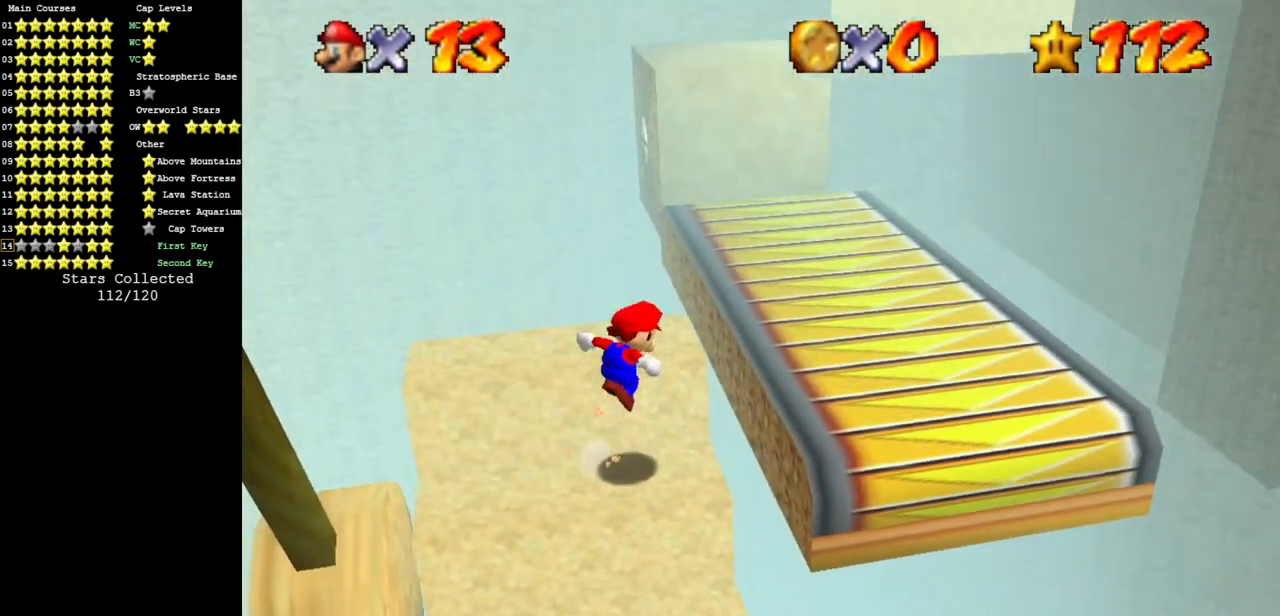
{"buttons": [], "left_stick": "up", "events": [[267, "A", "up"], [317, "left_stick", "up"]]}
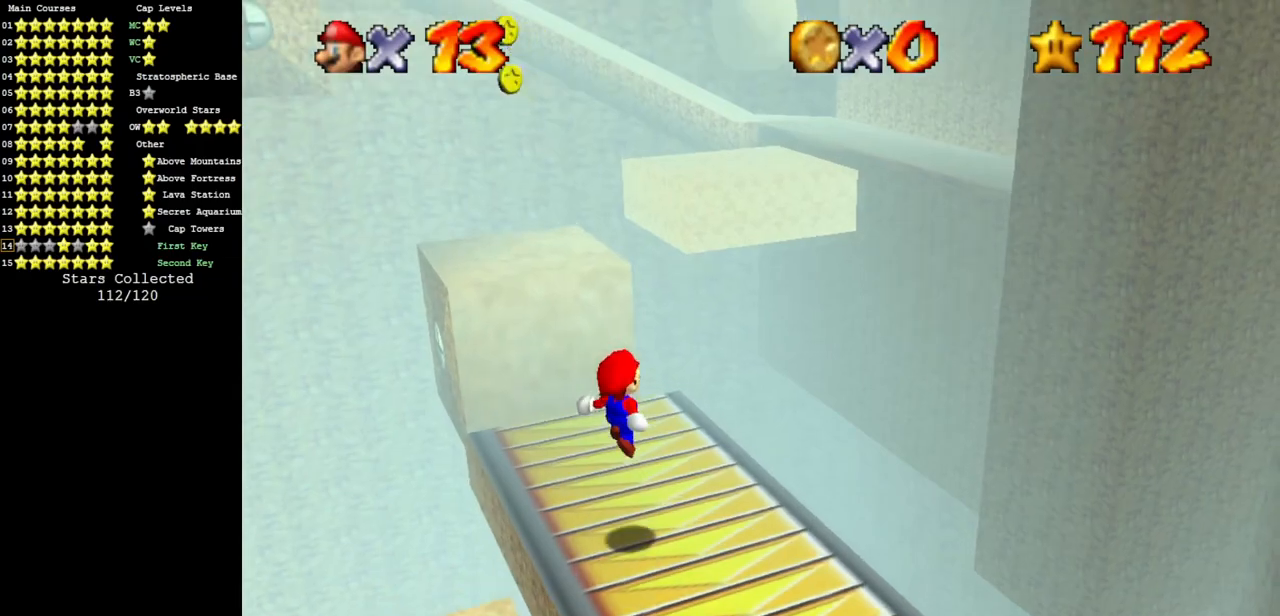
{"buttons": ["A"], "left_stick": "up", "events": [[234, "A", "down"]]}
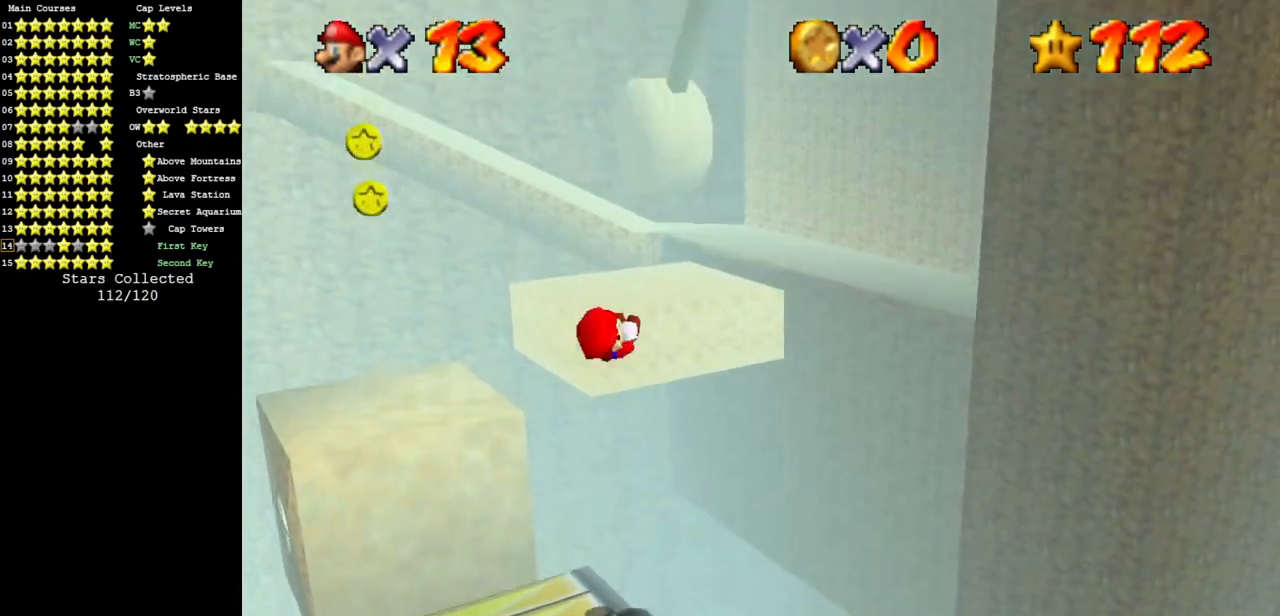
{"buttons": [], "left_stick": "up-left", "events": [[66, "A", "up"], [350, "left_stick", "up-left"]]}
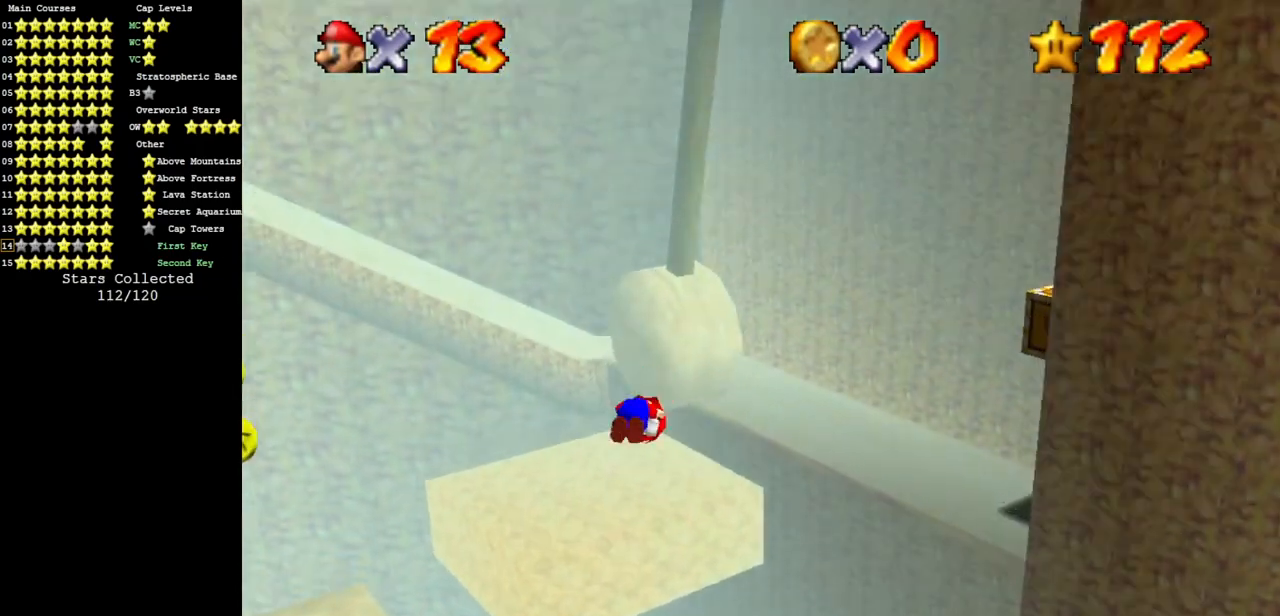
{"buttons": ["A"], "left_stick": "up", "events": [[67, "left_stick", "left"], [301, "left_stick", "up"], [451, "A", "down"]]}
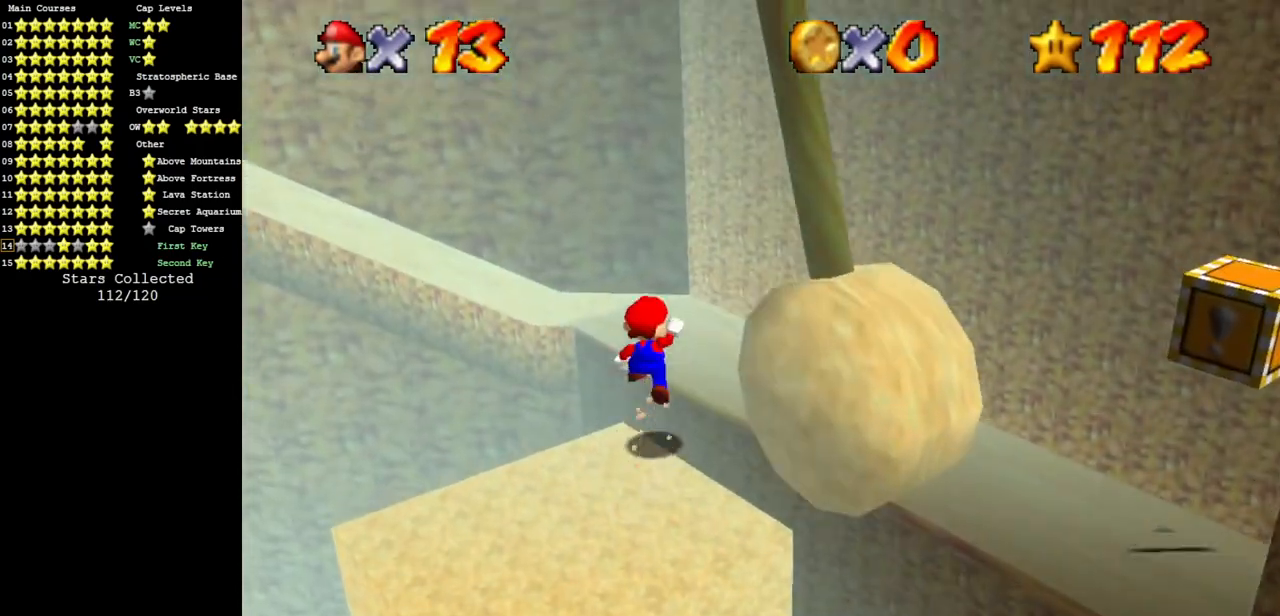
{"buttons": [], "left_stick": "up-left", "events": [[66, "A", "up"], [133, "left_stick", "up-right"], [250, "left_stick", "up"], [450, "left_stick", "up-left"]]}
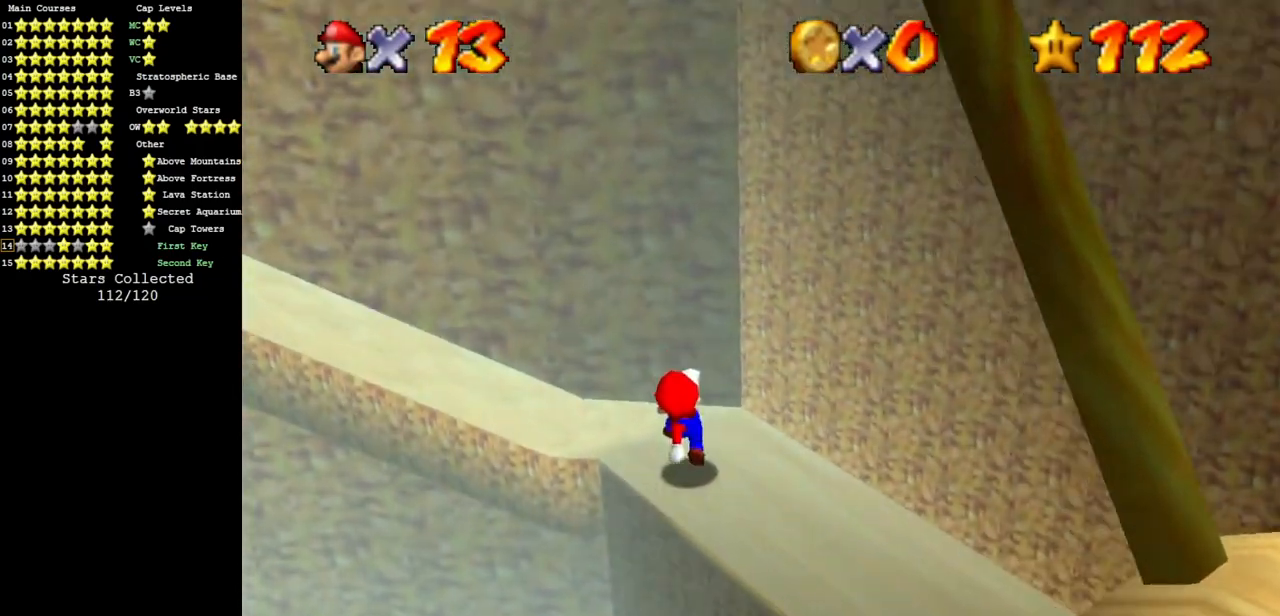
{"buttons": ["A", "Z"], "left_stick": "up-left", "events": [[167, "left_stick", "left"], [384, "Z", "down"], [451, "A", "down"], [451, "left_stick", "up-left"]]}
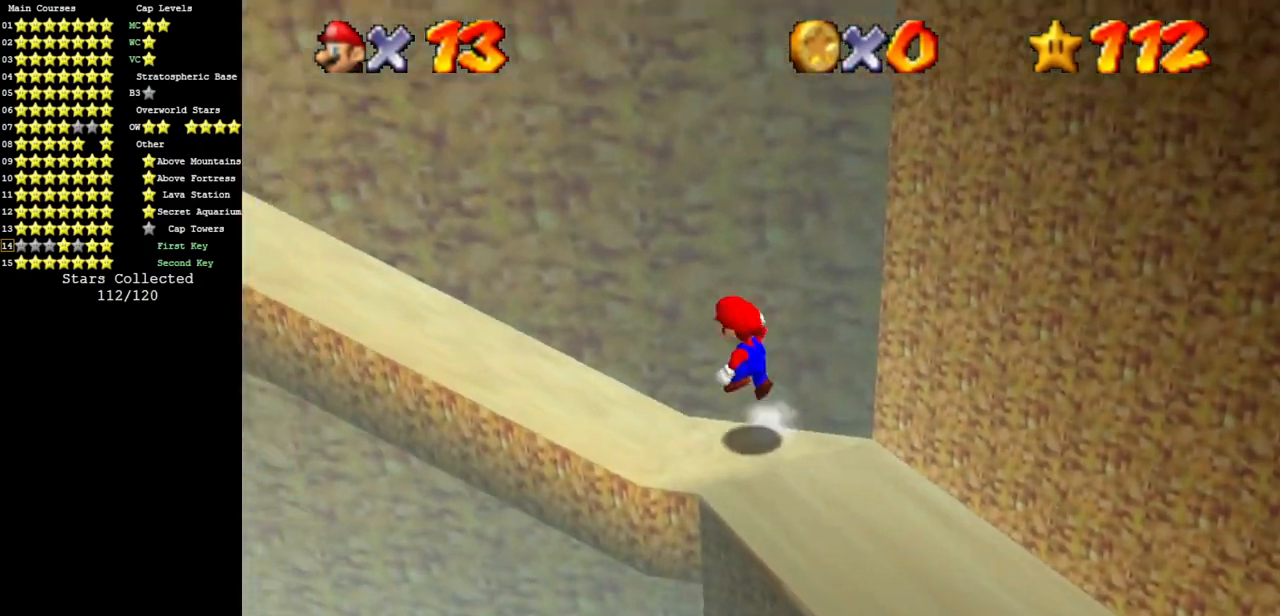
{"buttons": [], "left_stick": "up-left", "events": [[100, "Z", "up"], [233, "A", "up"]]}
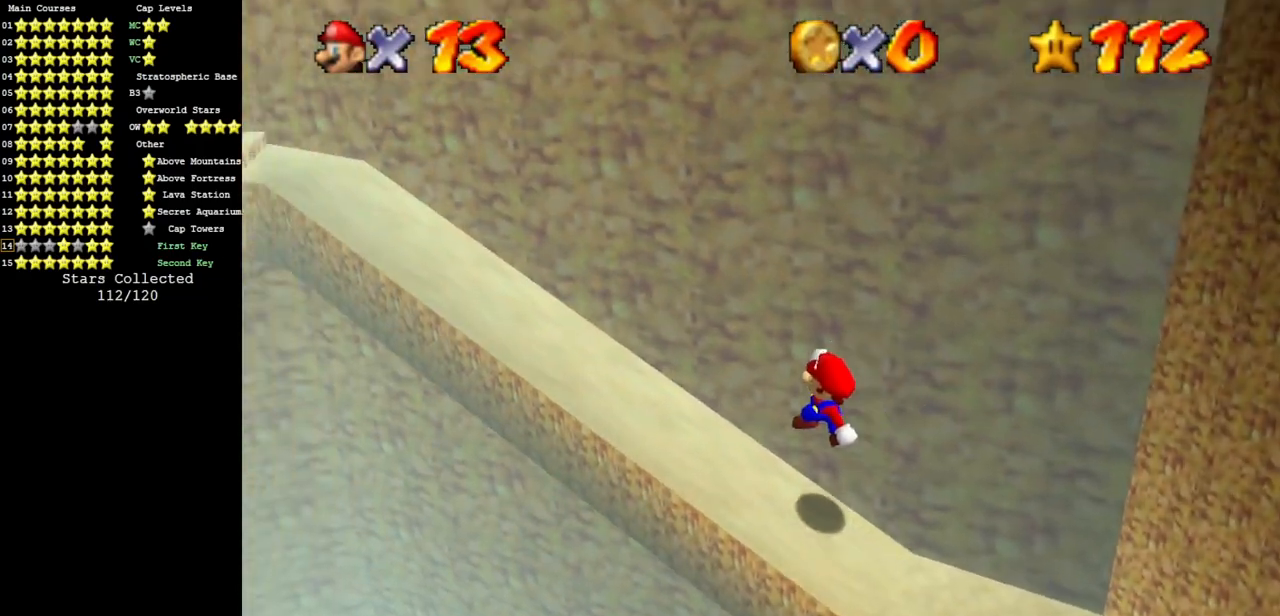
{"buttons": ["A"], "left_stick": "up-left", "events": [[100, "A", "down"]]}
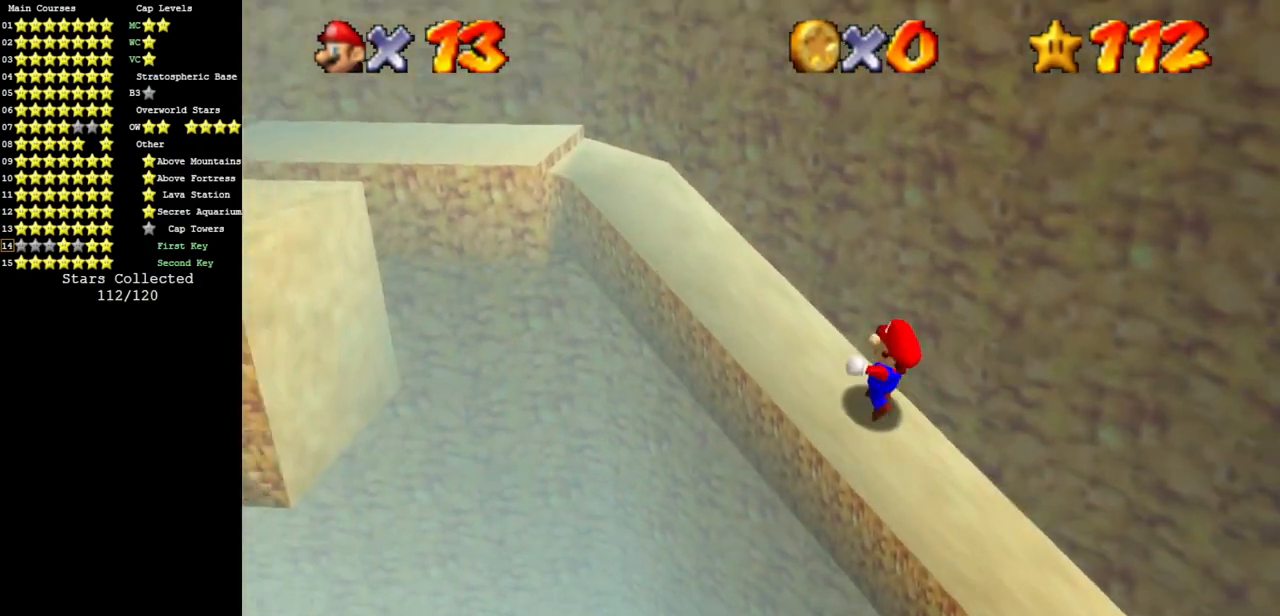
{"buttons": [], "left_stick": "up-left", "events": [[67, "A", "up"]]}
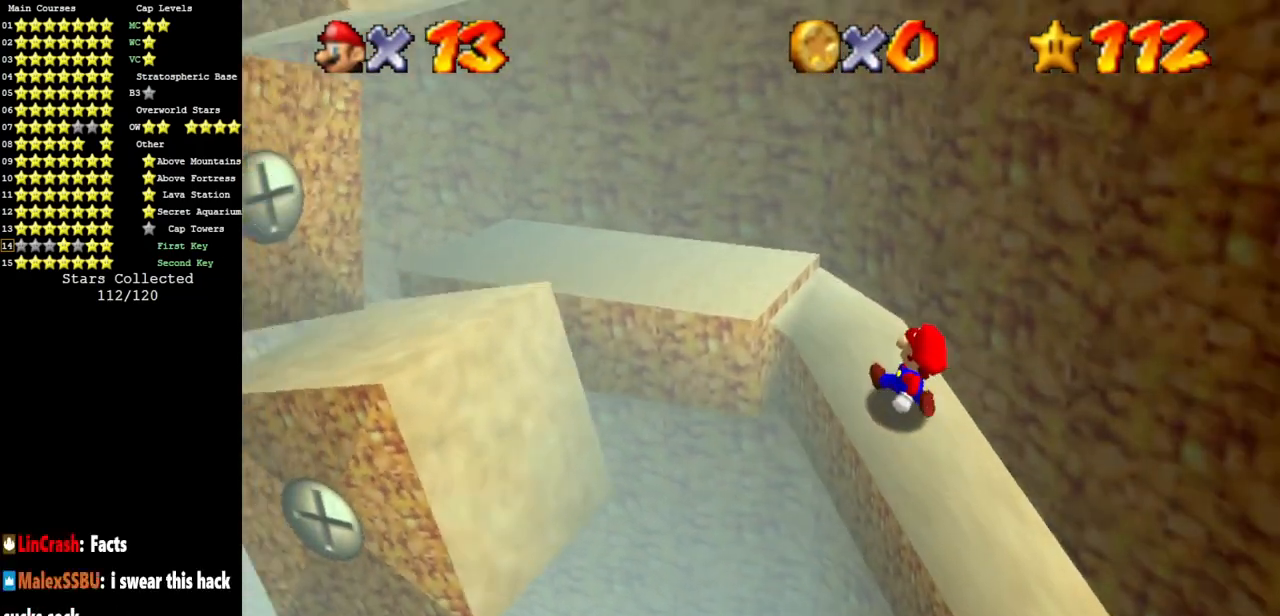
{"buttons": [], "left_stick": "up-left", "events": []}
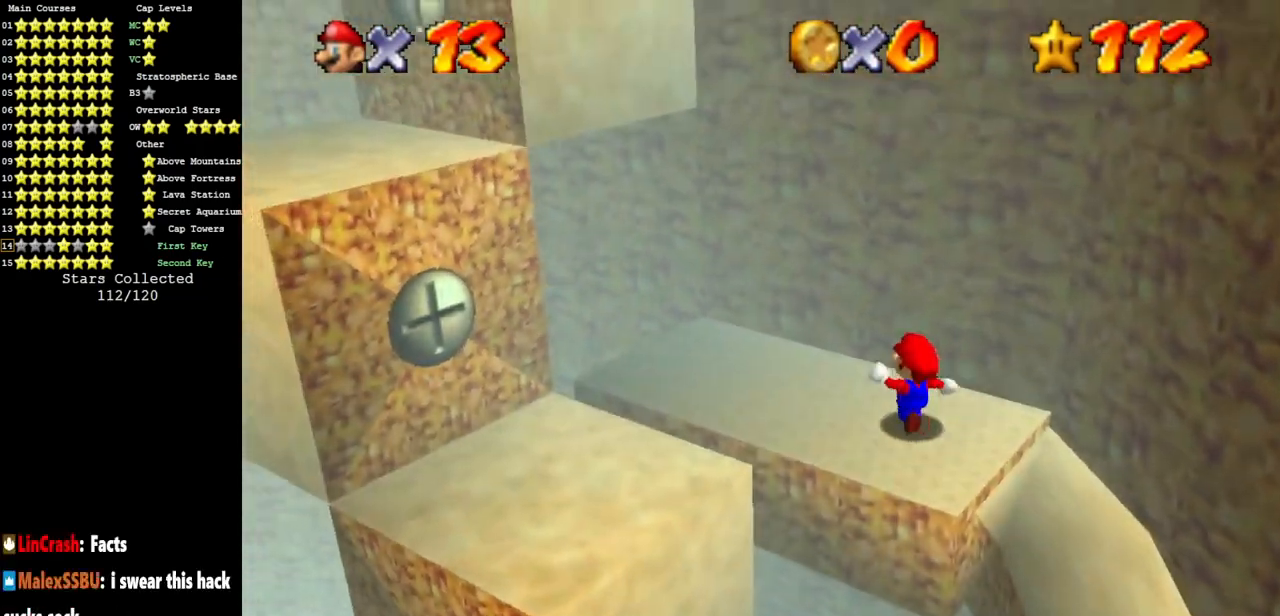
{"buttons": ["A"], "left_stick": "up", "events": [[267, "left_stick", "down-left"], [350, "left_stick", "down-right"], [451, "left_stick", "up"], [484, "A", "down"]]}